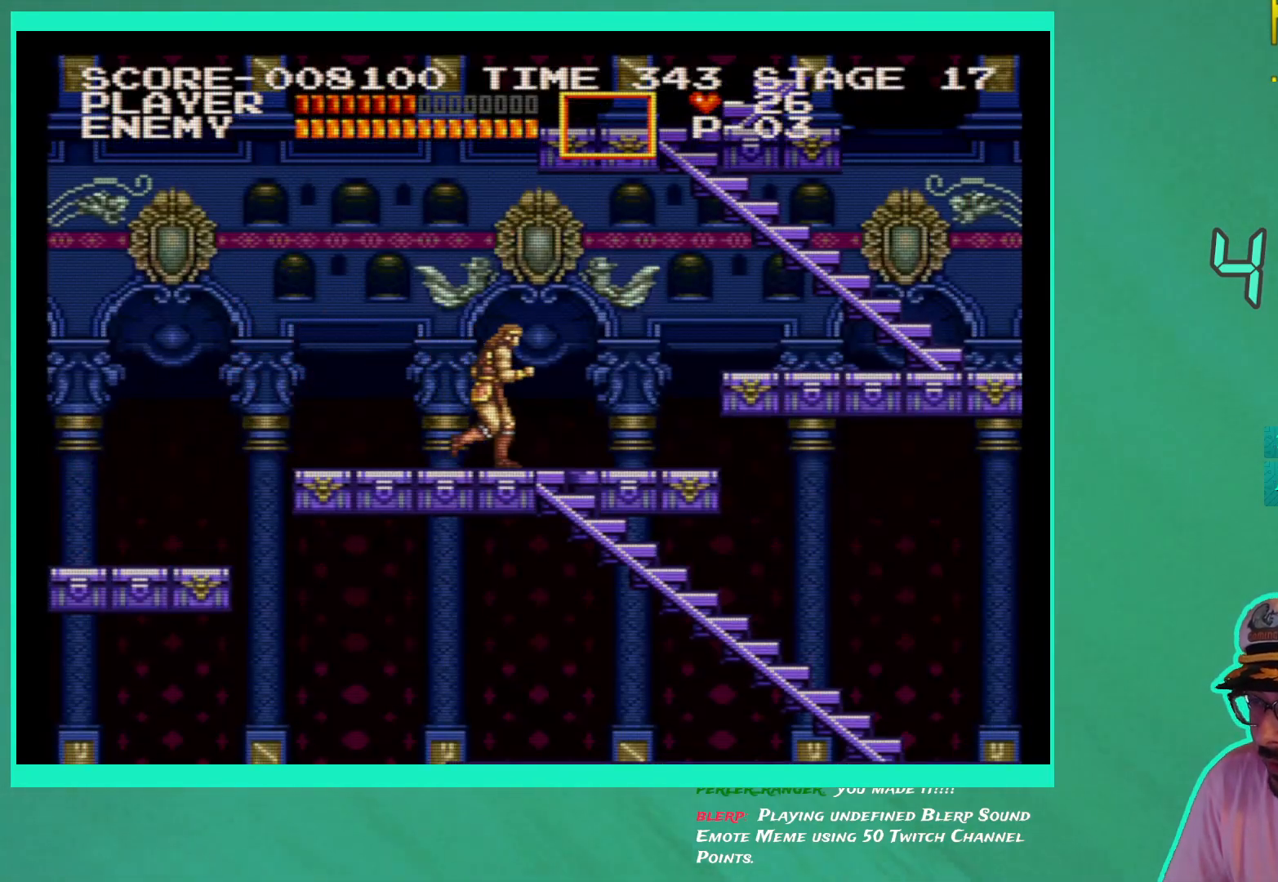
Gameplay with a controller (Xbox layout); each line is a JSON object with the inputs held at the frame after it. "events" lists button and stick changes between this image and that frame as [ms after this image, input, new state], when the widget could be followed in between. Not read: L3 R3.
{"buttons": ["DPAD_RIGHT"], "left_stick": "center", "right_stick": "center", "events": []}
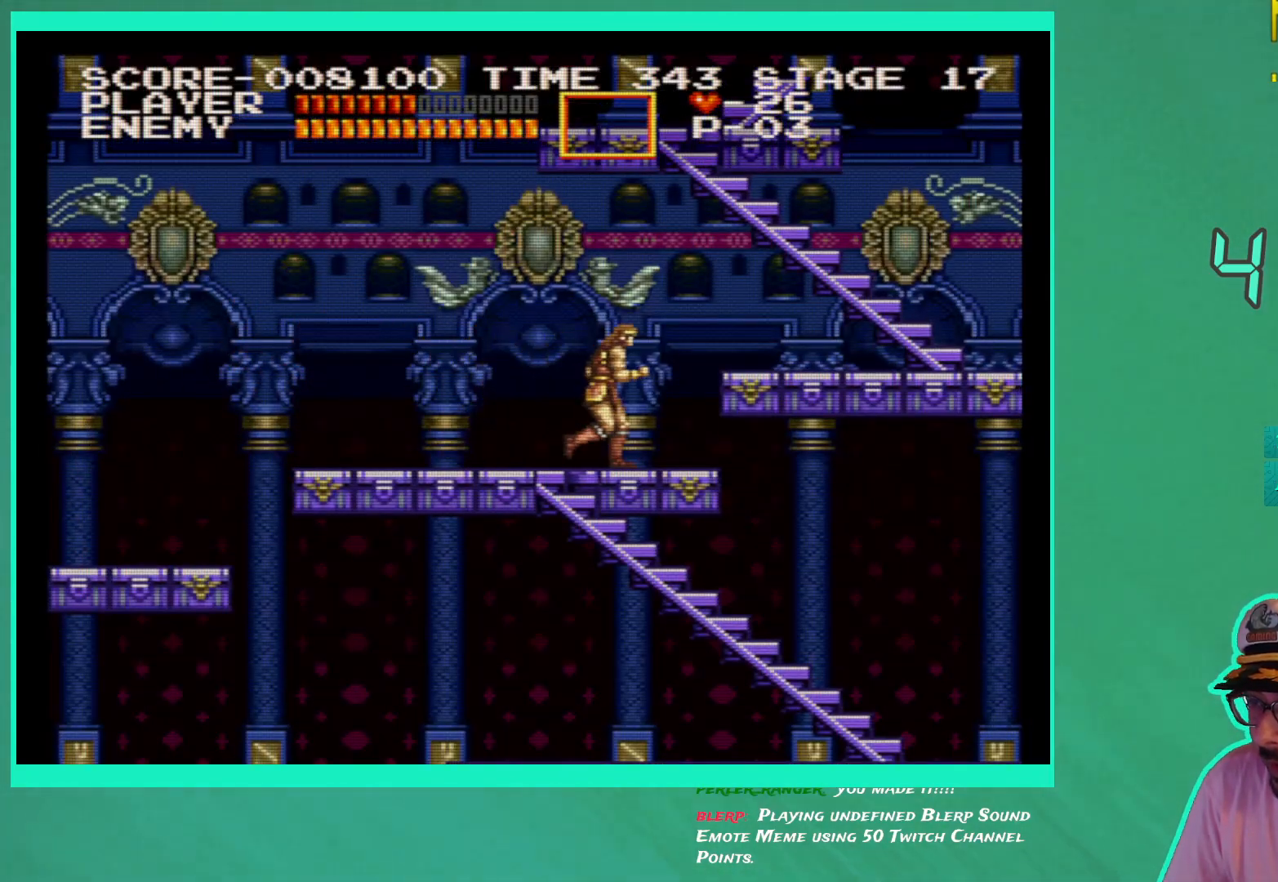
{"buttons": ["DPAD_RIGHT"], "left_stick": "center", "right_stick": "center", "events": [[100, "A", "down"], [183, "A", "up"]]}
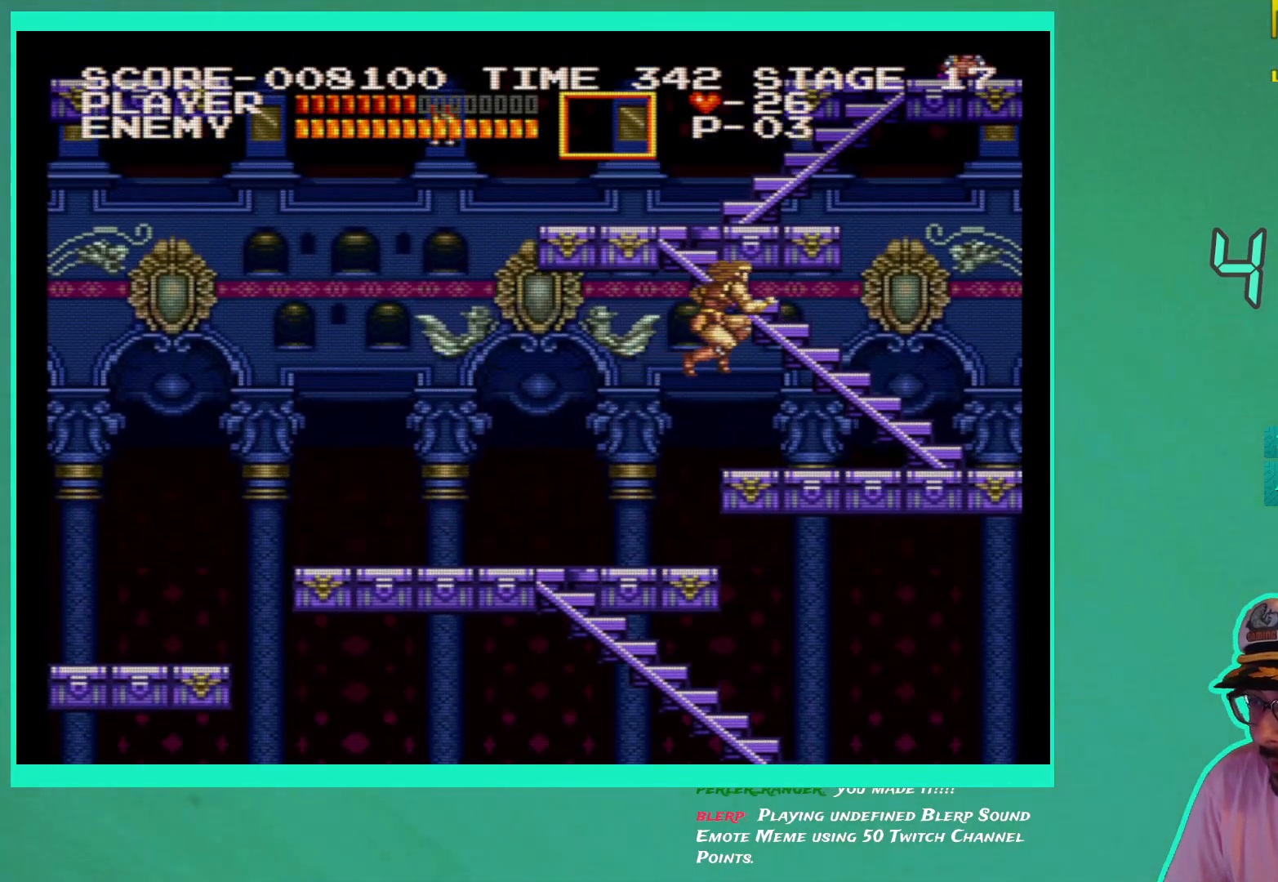
{"buttons": ["DPAD_RIGHT"], "left_stick": "center", "right_stick": "center", "events": []}
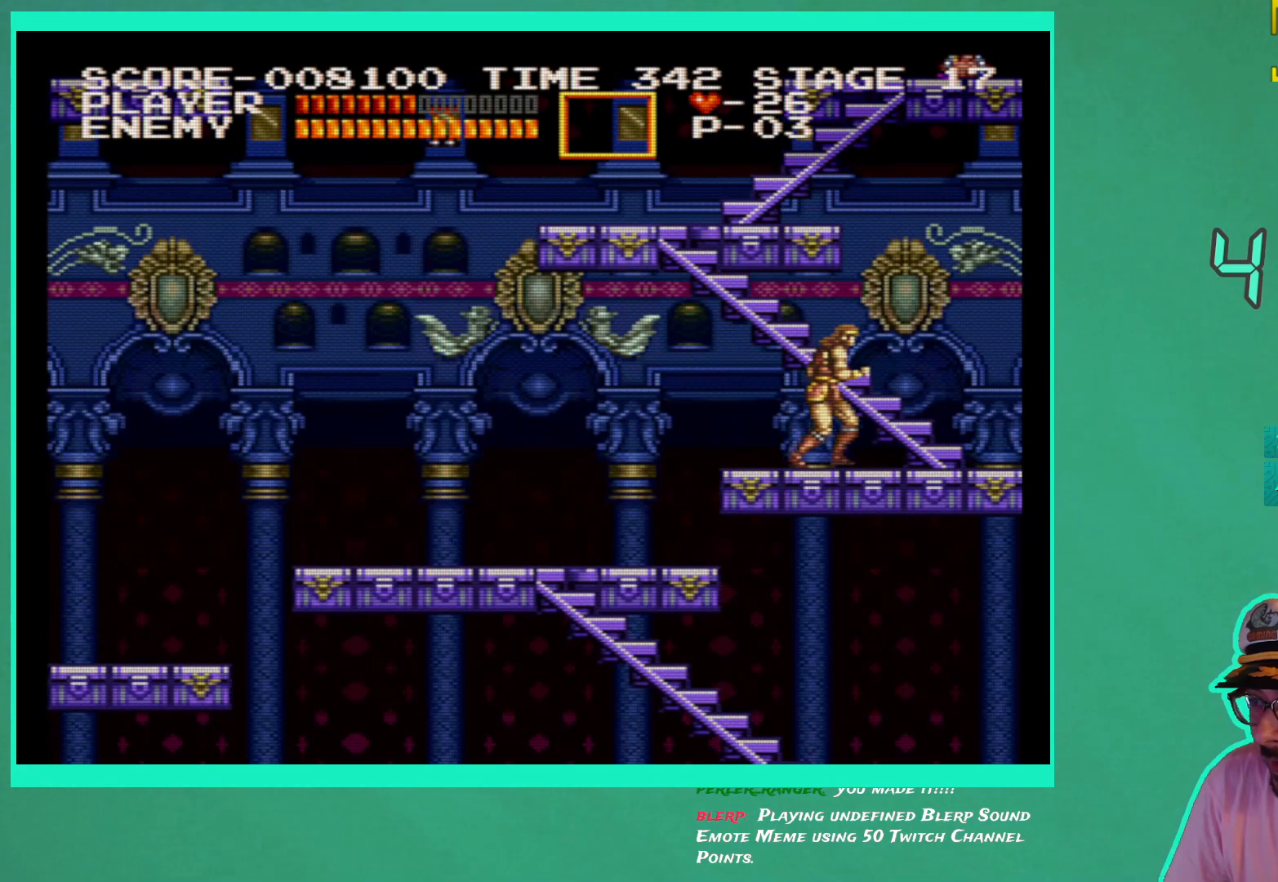
{"buttons": ["DPAD_UP"], "left_stick": "center", "right_stick": "center", "events": [[433, "DPAD_UP", "down"], [467, "DPAD_RIGHT", "up"]]}
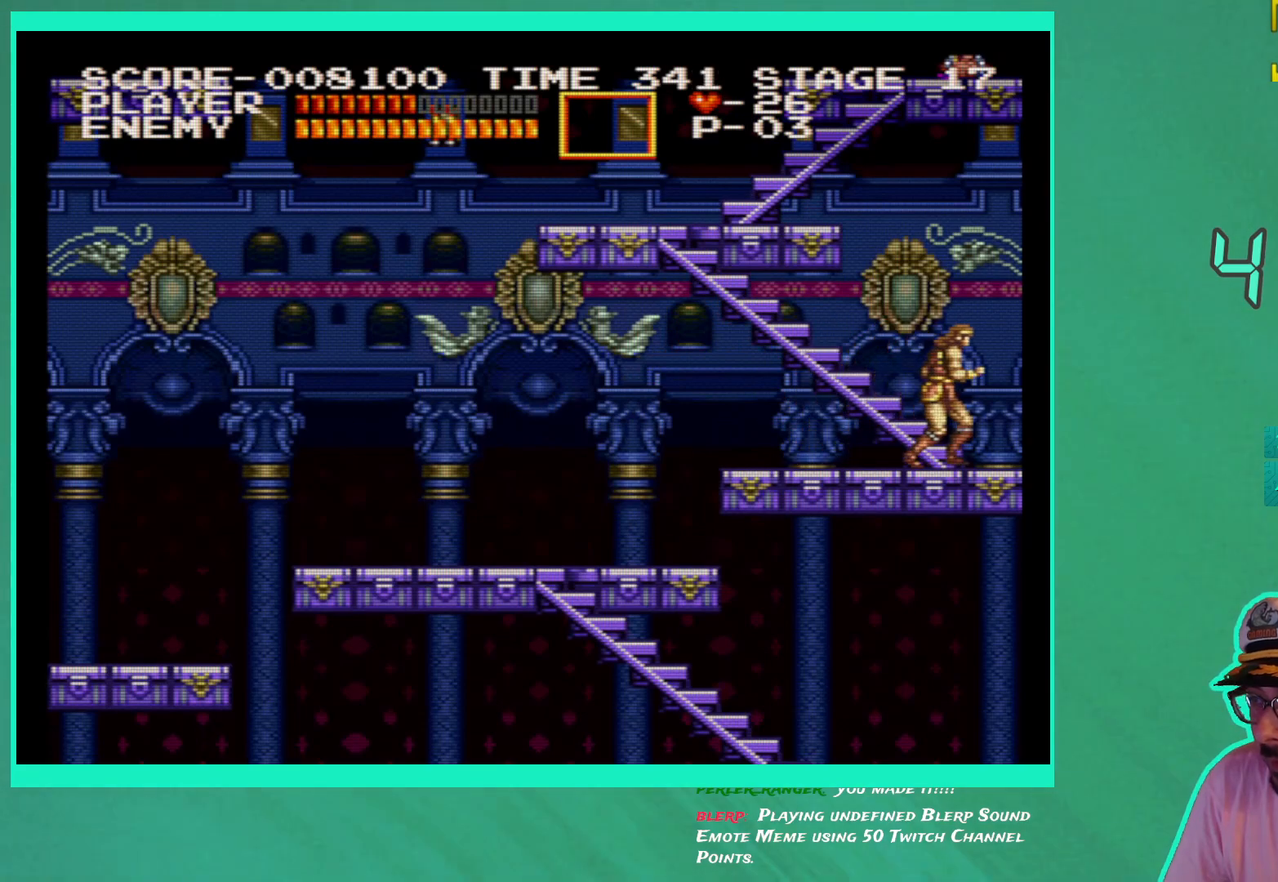
{"buttons": ["DPAD_UP", "DPAD_LEFT"], "left_stick": "center", "right_stick": "center", "events": [[50, "DPAD_LEFT", "down"]]}
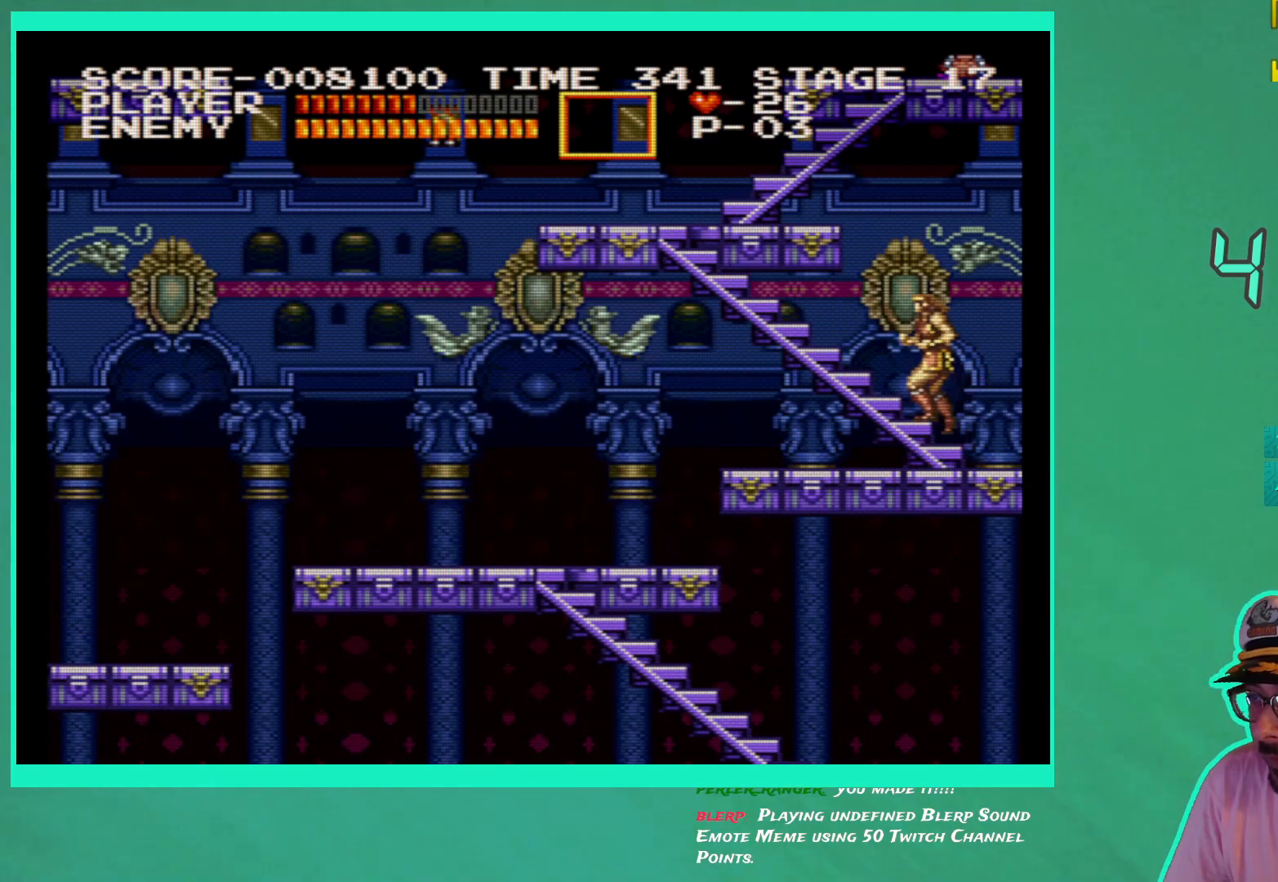
{"buttons": ["DPAD_UP", "DPAD_LEFT"], "left_stick": "center", "right_stick": "center", "events": []}
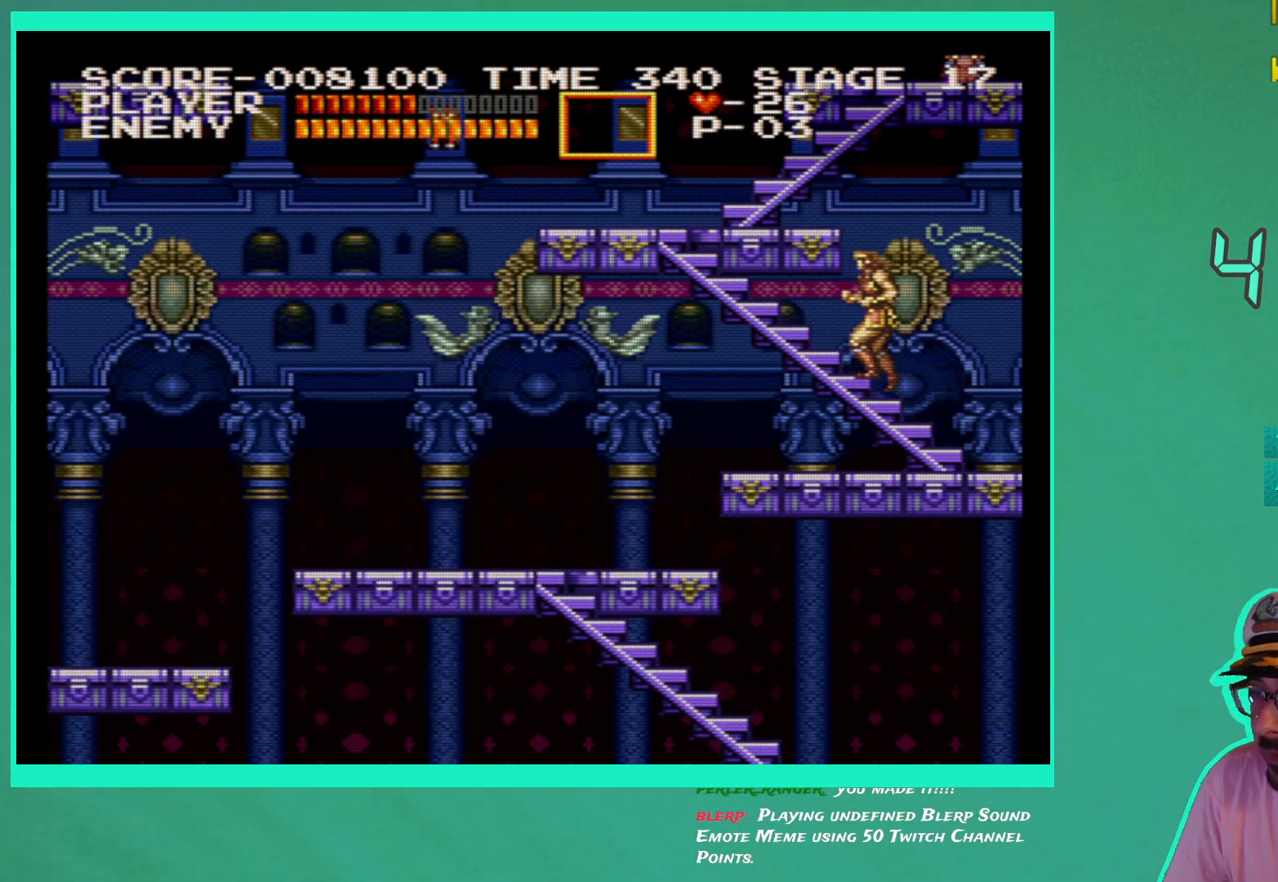
{"buttons": ["DPAD_UP", "DPAD_LEFT"], "left_stick": "center", "right_stick": "center", "events": []}
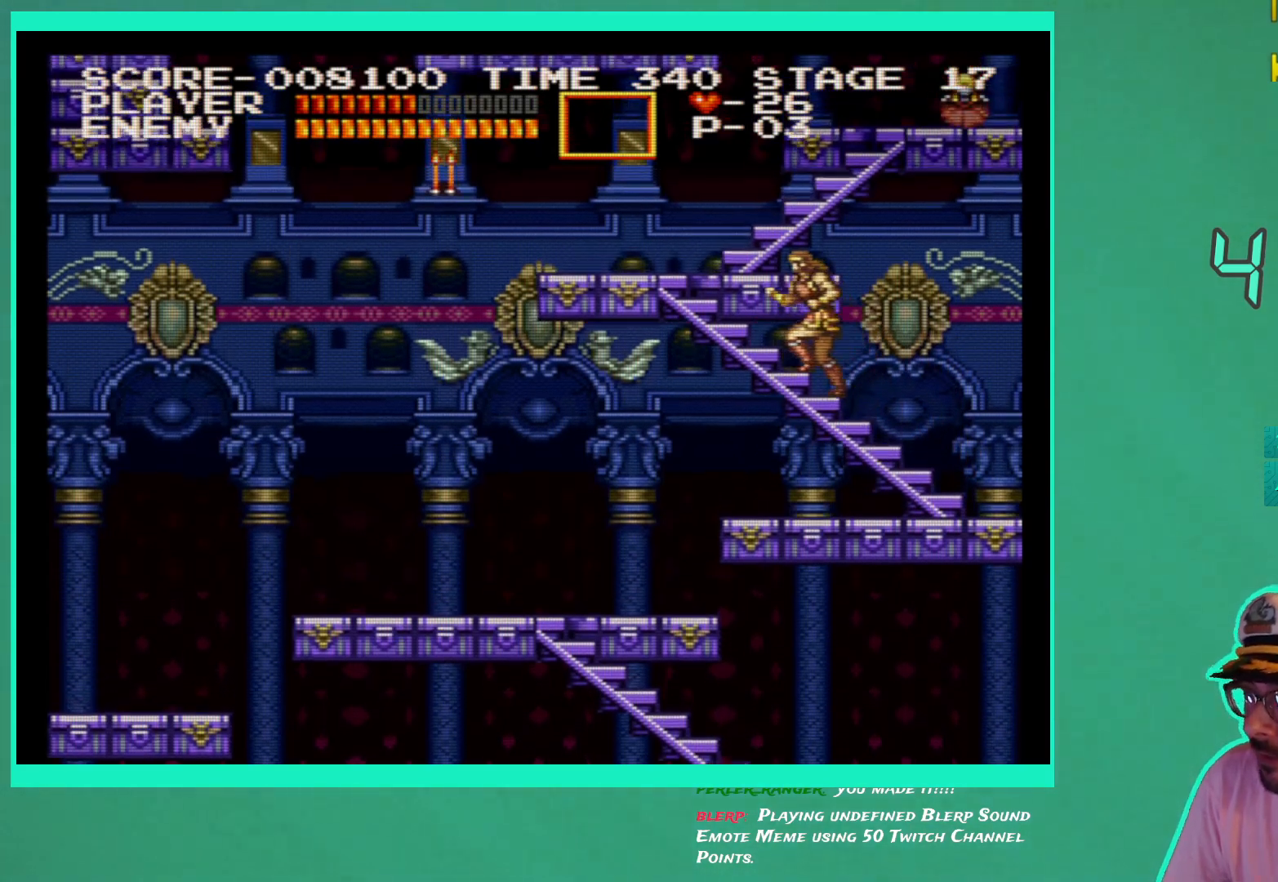
{"buttons": ["DPAD_UP", "DPAD_LEFT"], "left_stick": "center", "right_stick": "center", "events": []}
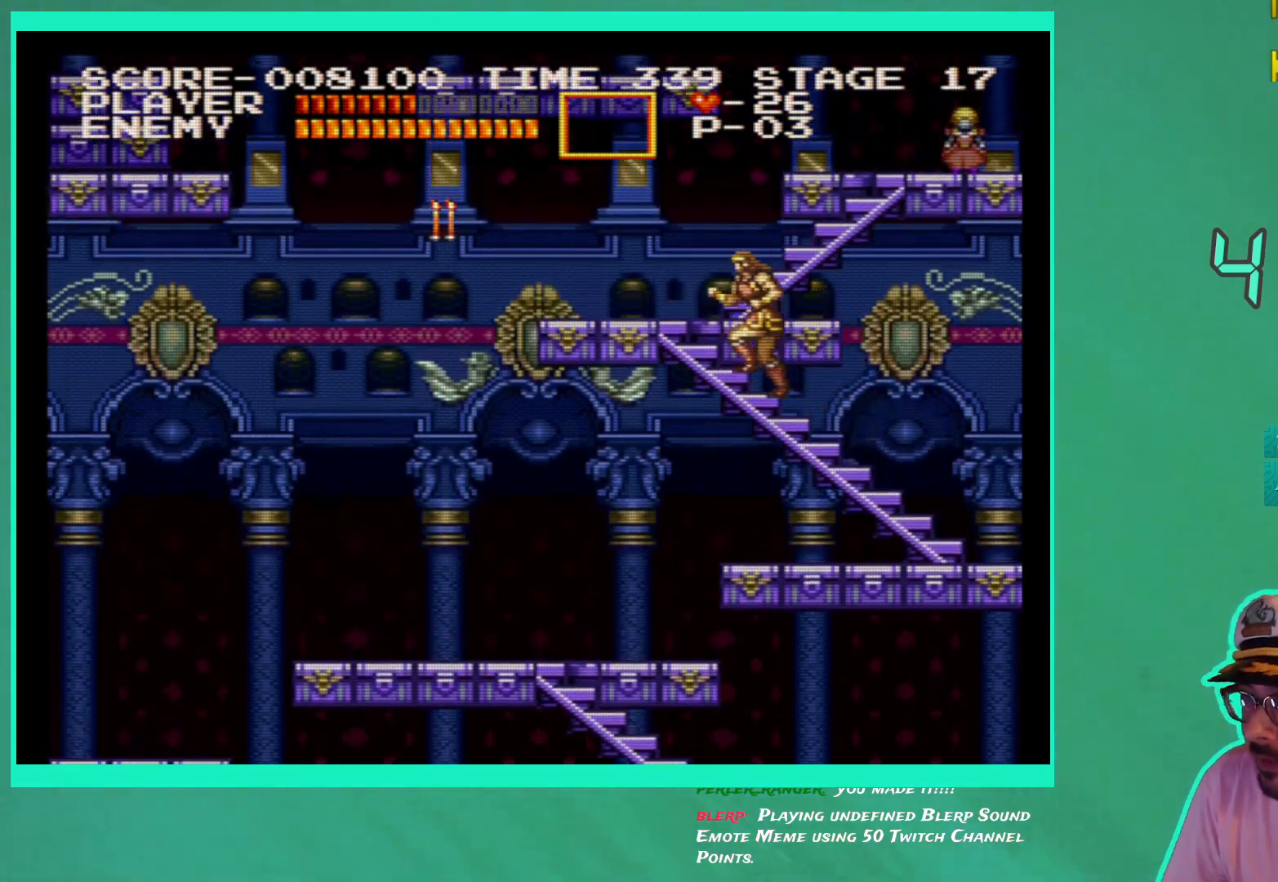
{"buttons": ["DPAD_UP", "DPAD_LEFT"], "left_stick": "center", "right_stick": "center", "events": []}
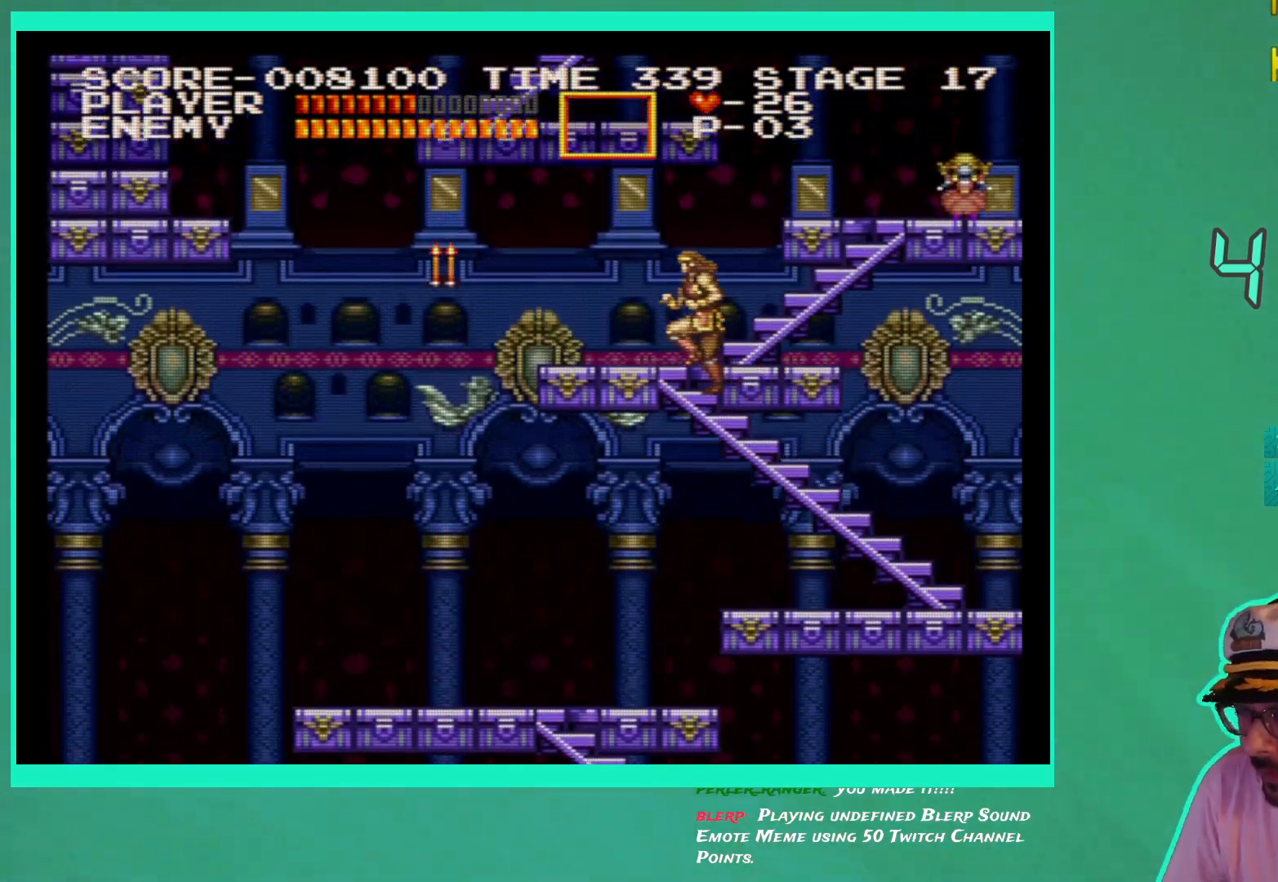
{"buttons": ["DPAD_LEFT"], "left_stick": "center", "right_stick": "center", "events": [[450, "DPAD_UP", "up"]]}
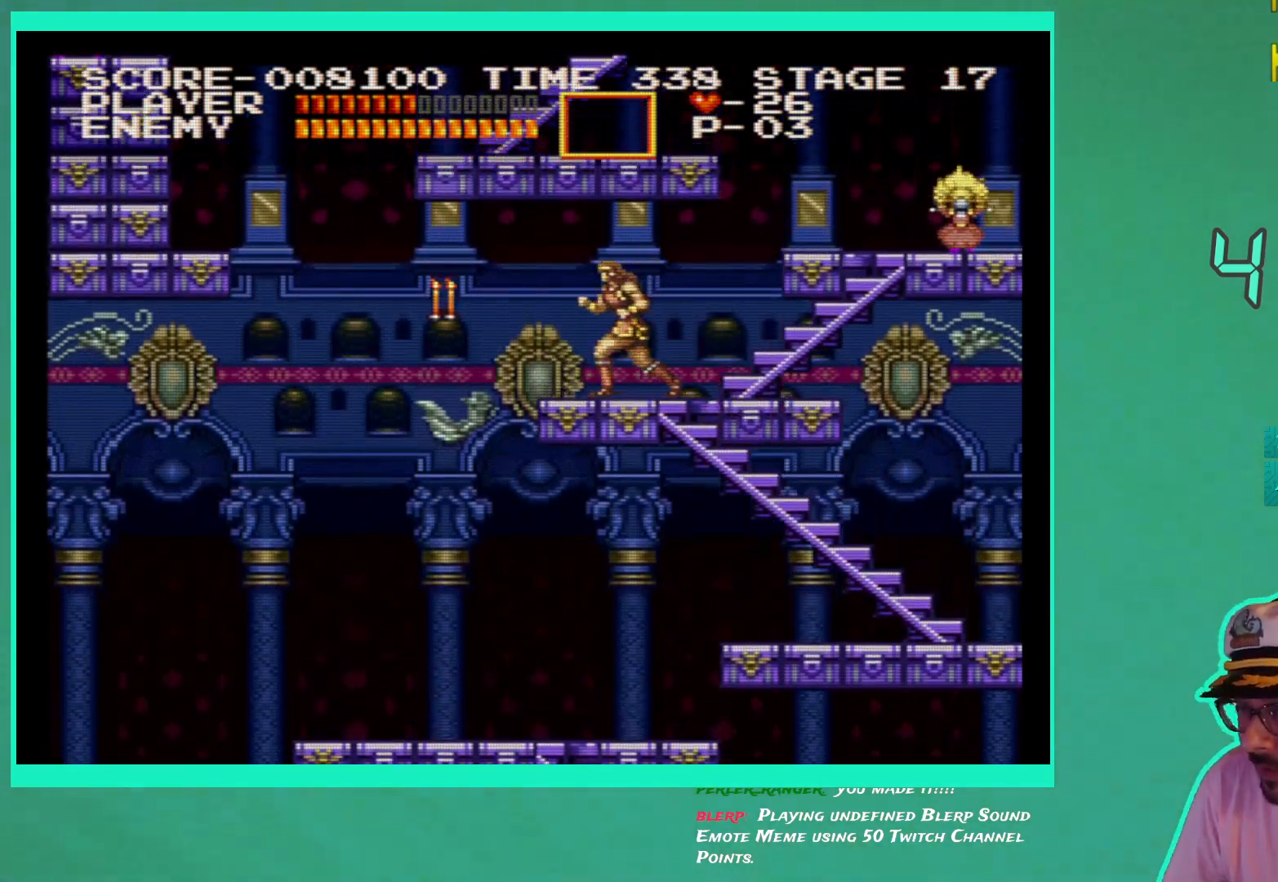
{"buttons": [], "left_stick": "center", "right_stick": "center", "events": [[333, "DPAD_LEFT", "up"]]}
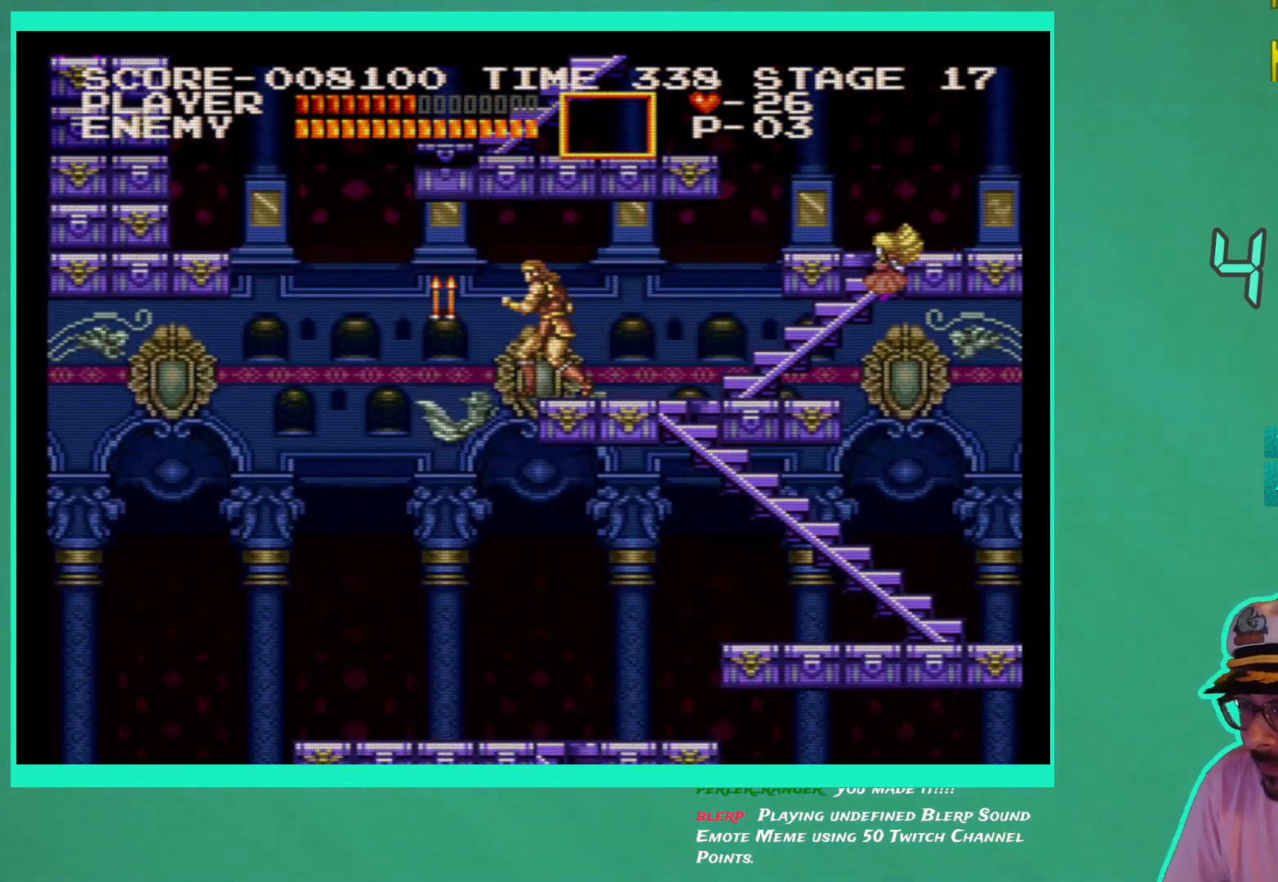
{"buttons": ["X"], "left_stick": "center", "right_stick": "center", "events": [[183, "DPAD_RIGHT", "down"], [283, "DPAD_RIGHT", "up"], [283, "X", "down"], [367, "X", "up"], [433, "X", "down"]]}
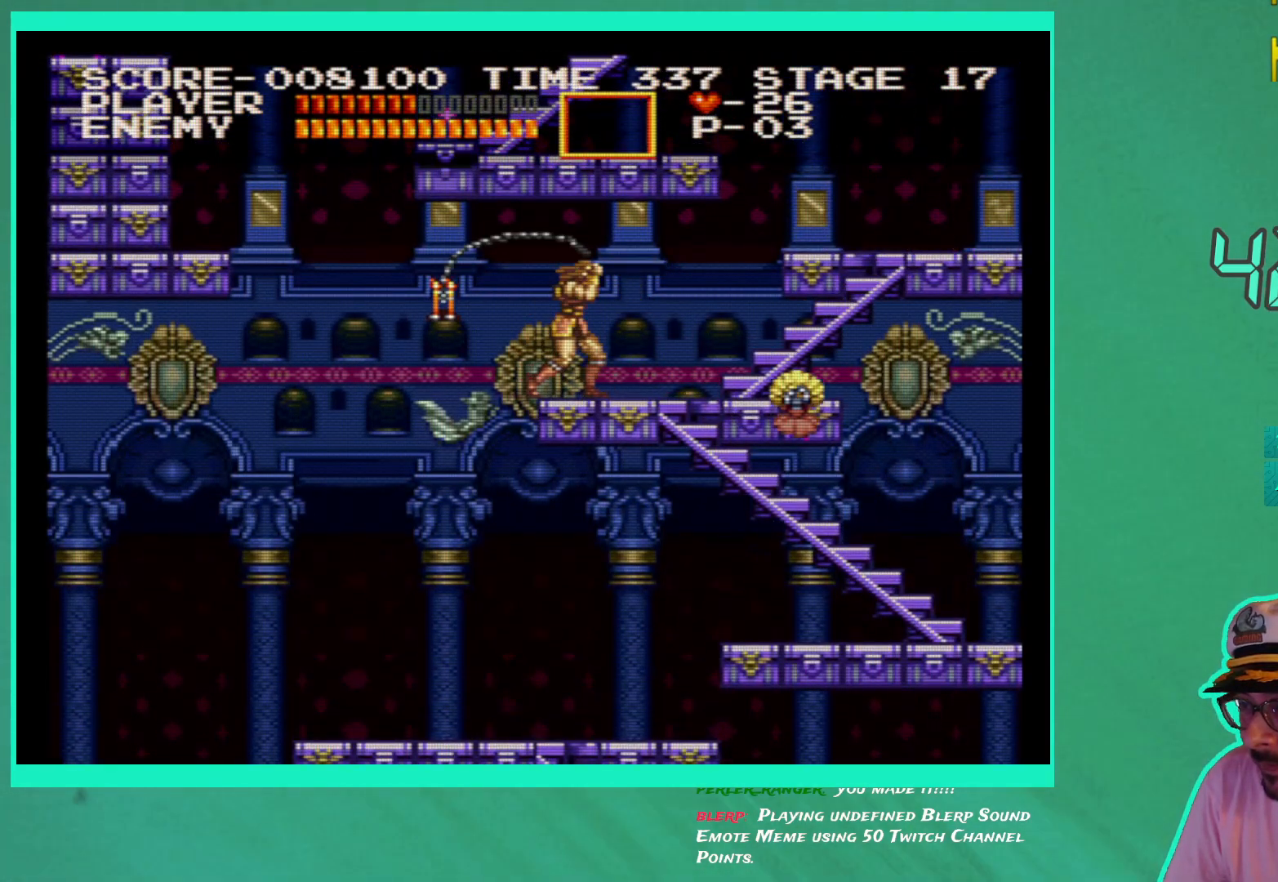
{"buttons": [], "left_stick": "center", "right_stick": "center", "events": [[17, "X", "up"]]}
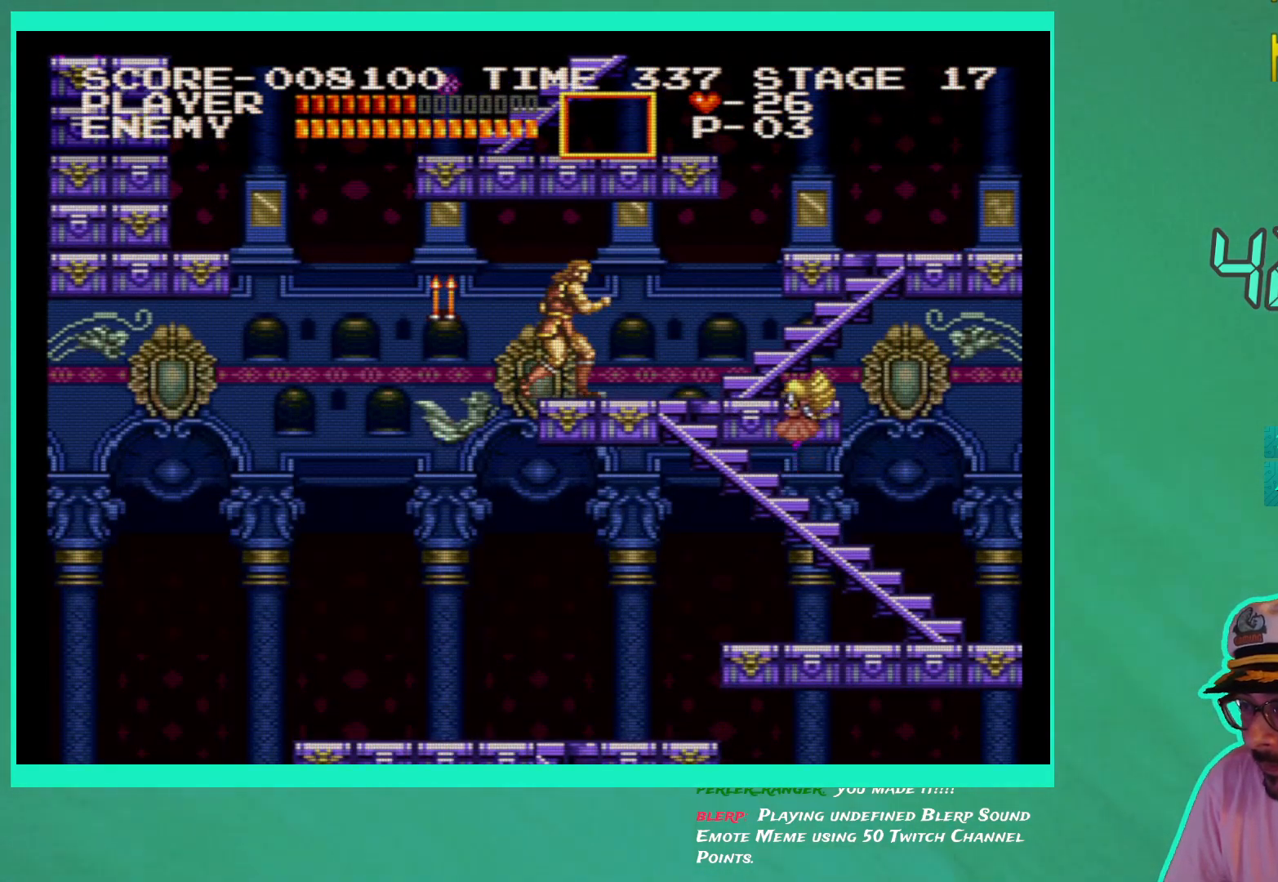
{"buttons": [], "left_stick": "center", "right_stick": "center", "events": [[50, "X", "down"], [117, "X", "up"], [183, "X", "down"], [250, "X", "up"]]}
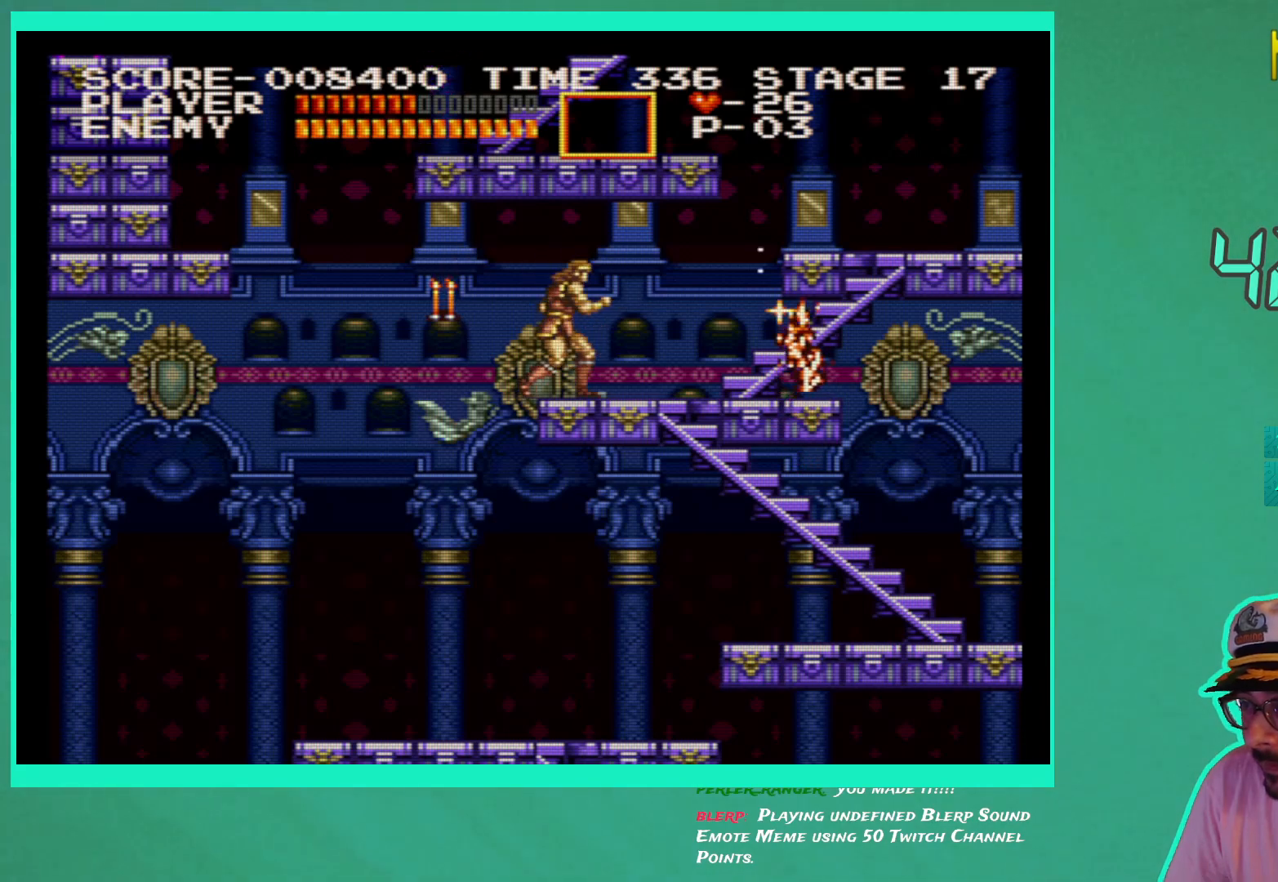
{"buttons": [], "left_stick": "center", "right_stick": "center", "events": [[33, "DPAD_LEFT", "down"], [117, "DPAD_LEFT", "up"], [133, "X", "down"], [200, "X", "up"], [267, "X", "down"], [350, "X", "up"]]}
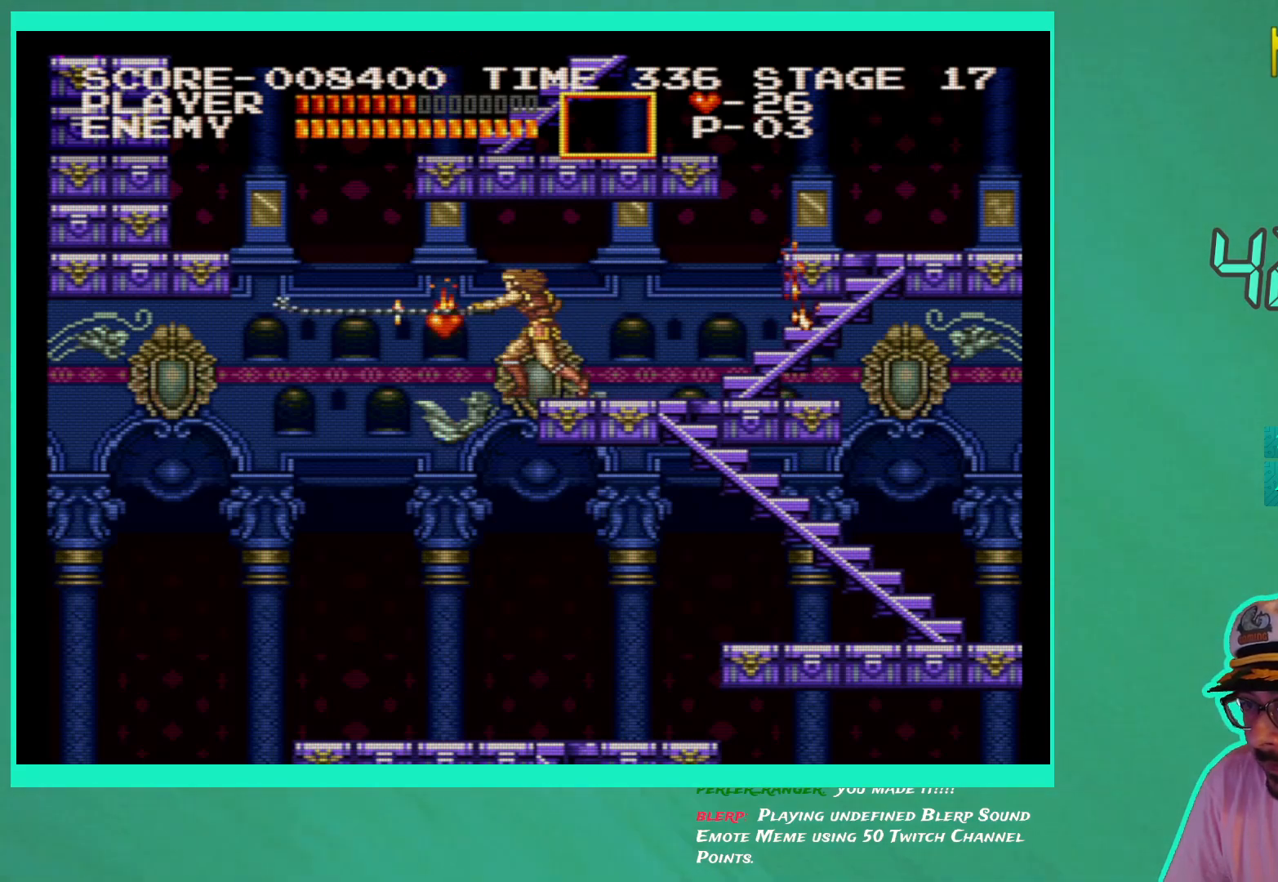
{"buttons": ["DPAD_RIGHT"], "left_stick": "center", "right_stick": "center", "events": [[117, "DPAD_LEFT", "down"], [233, "DPAD_LEFT", "up"], [333, "DPAD_RIGHT", "down"]]}
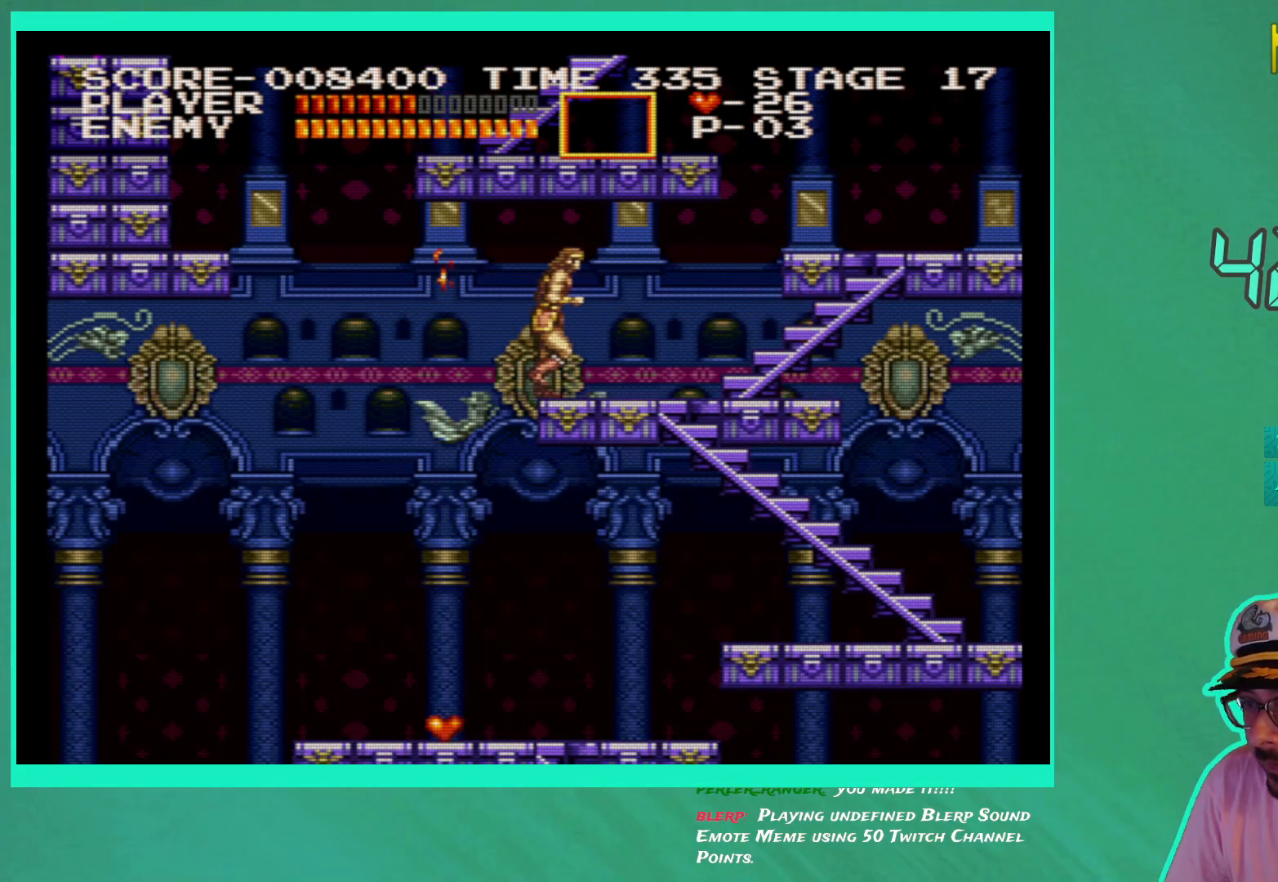
{"buttons": ["DPAD_LEFT"], "left_stick": "center", "right_stick": "center", "events": [[400, "DPAD_RIGHT", "up"], [500, "DPAD_LEFT", "down"]]}
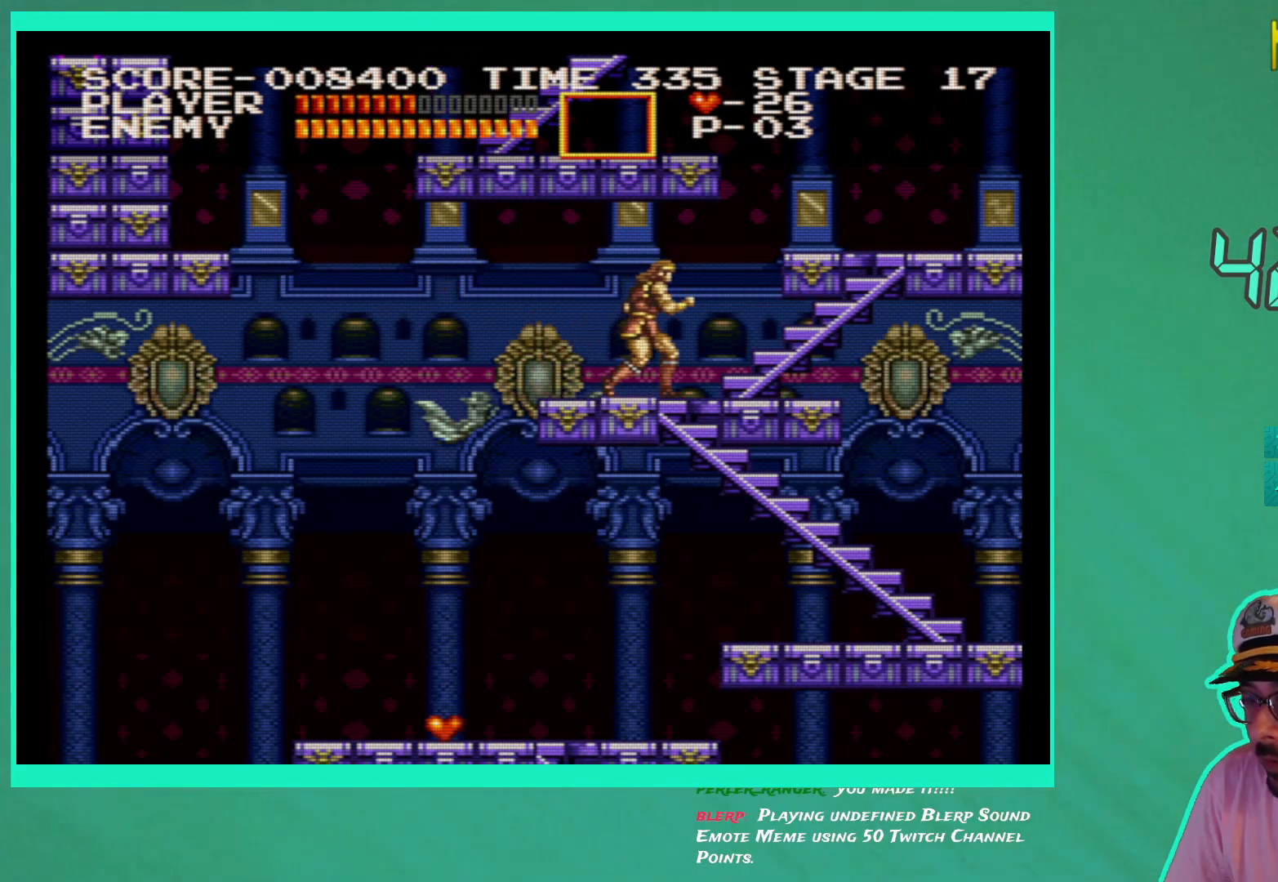
{"buttons": ["DPAD_LEFT"], "left_stick": "center", "right_stick": "center", "events": []}
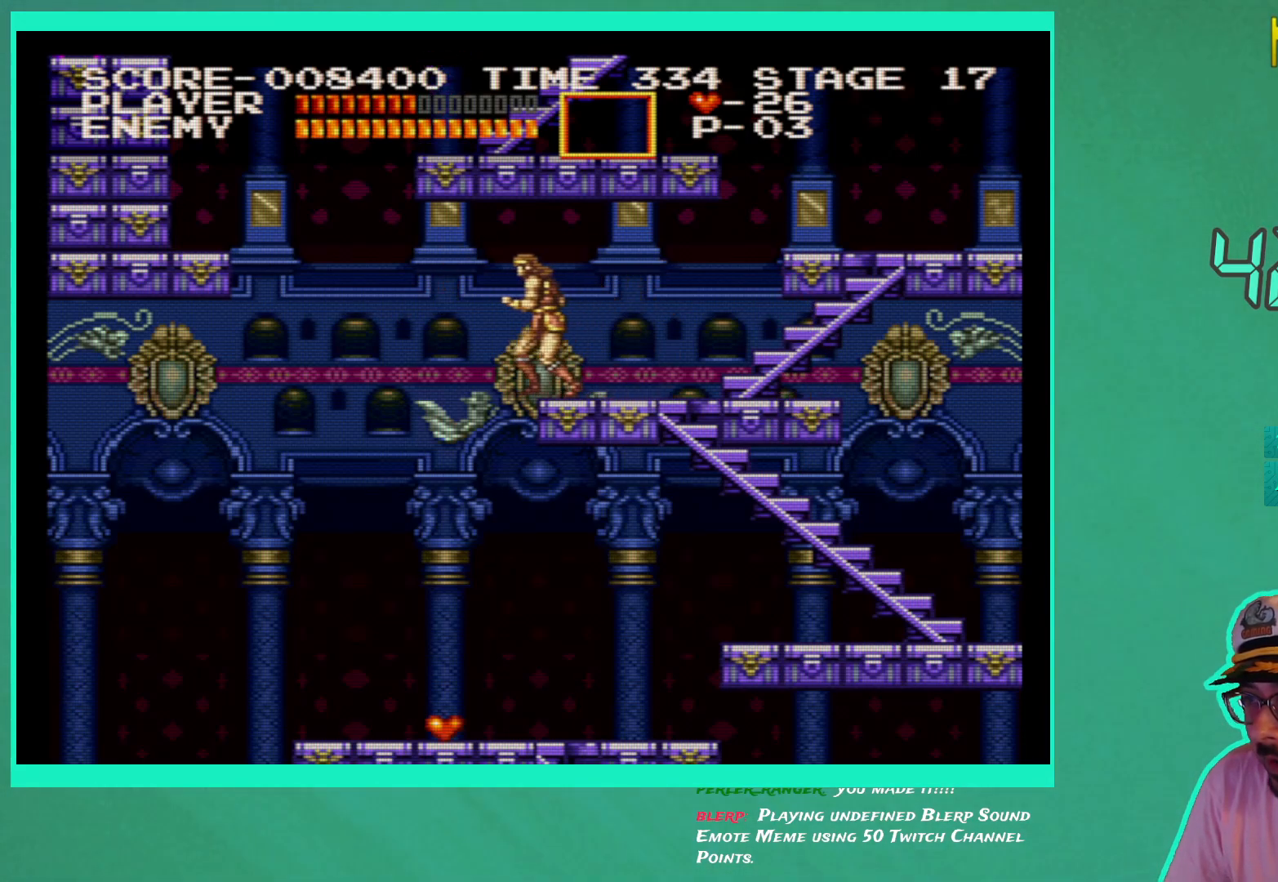
{"buttons": ["DPAD_LEFT"], "left_stick": "center", "right_stick": "center", "events": []}
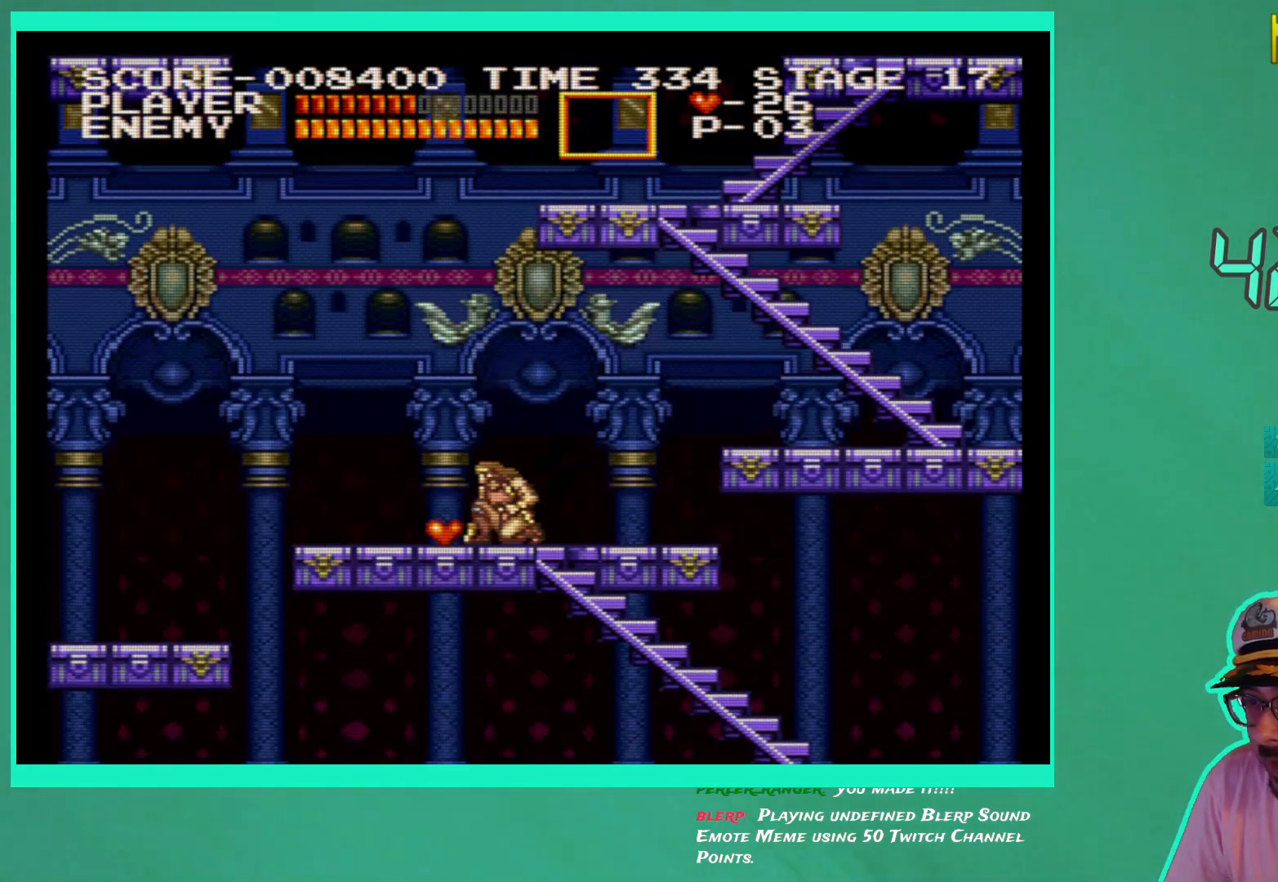
{"buttons": ["DPAD_RIGHT"], "left_stick": "center", "right_stick": "center", "events": [[417, "DPAD_UP", "down"], [450, "DPAD_LEFT", "up"], [483, "DPAD_UP", "up"], [500, "DPAD_RIGHT", "down"]]}
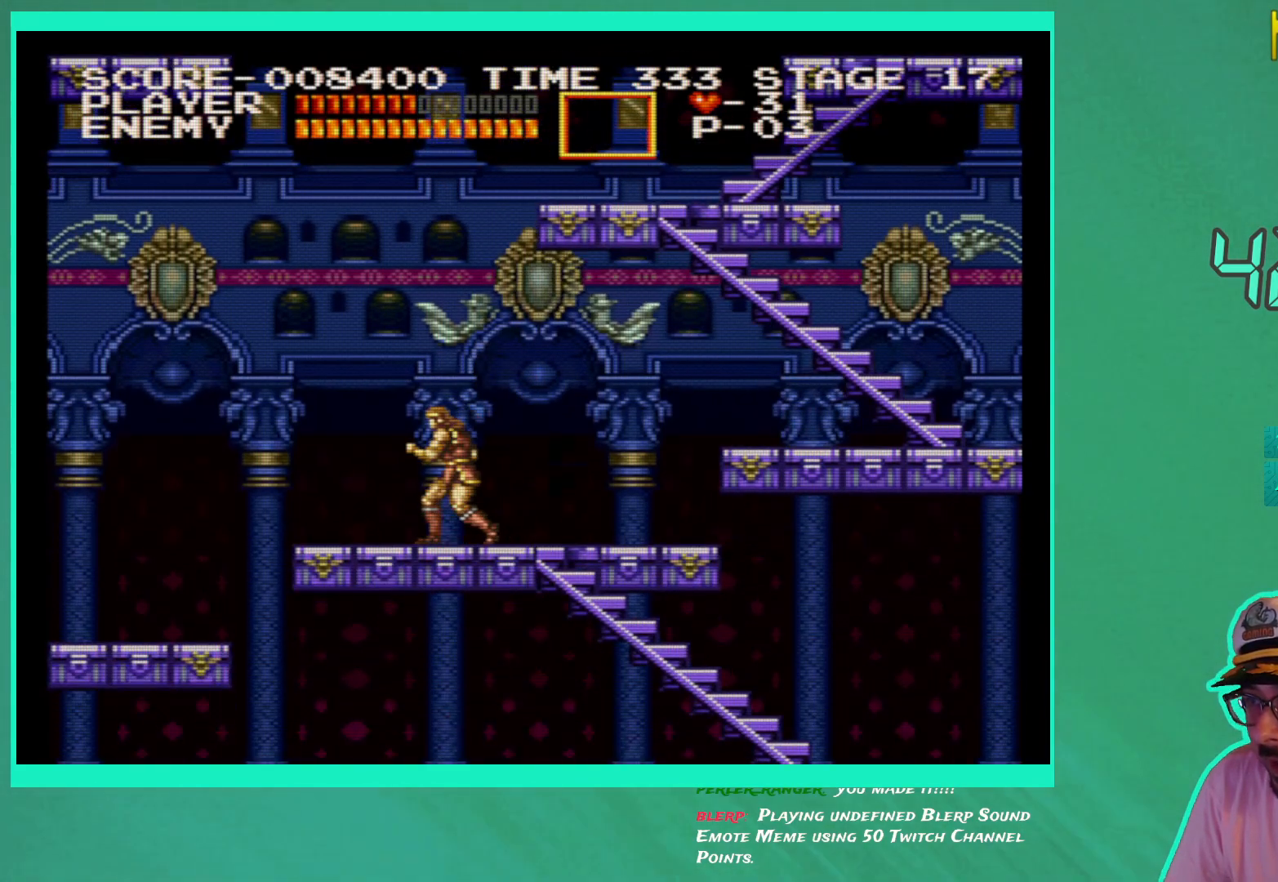
{"buttons": ["DPAD_RIGHT"], "left_stick": "center", "right_stick": "center", "events": []}
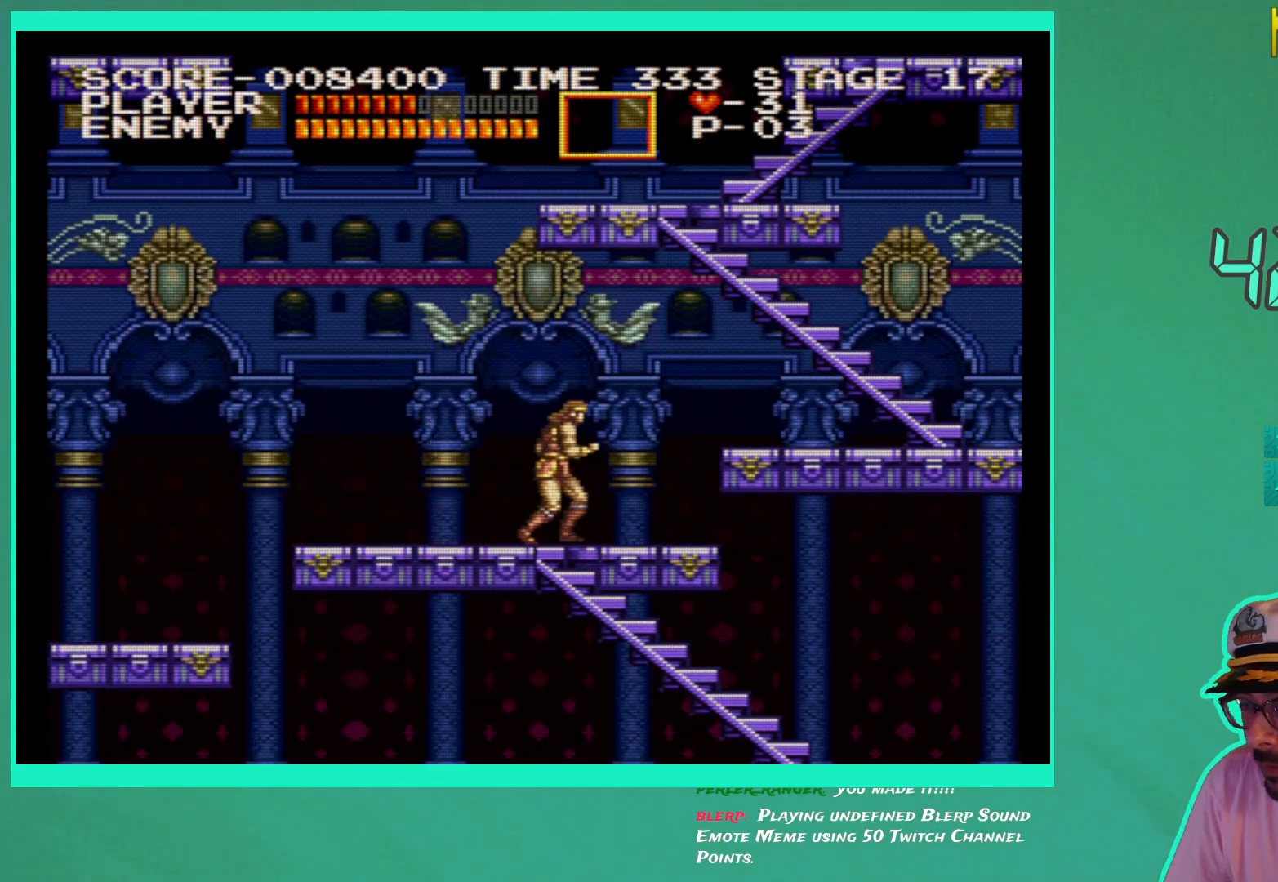
{"buttons": ["A", "DPAD_RIGHT"], "left_stick": "center", "right_stick": "center", "events": [[467, "A", "down"]]}
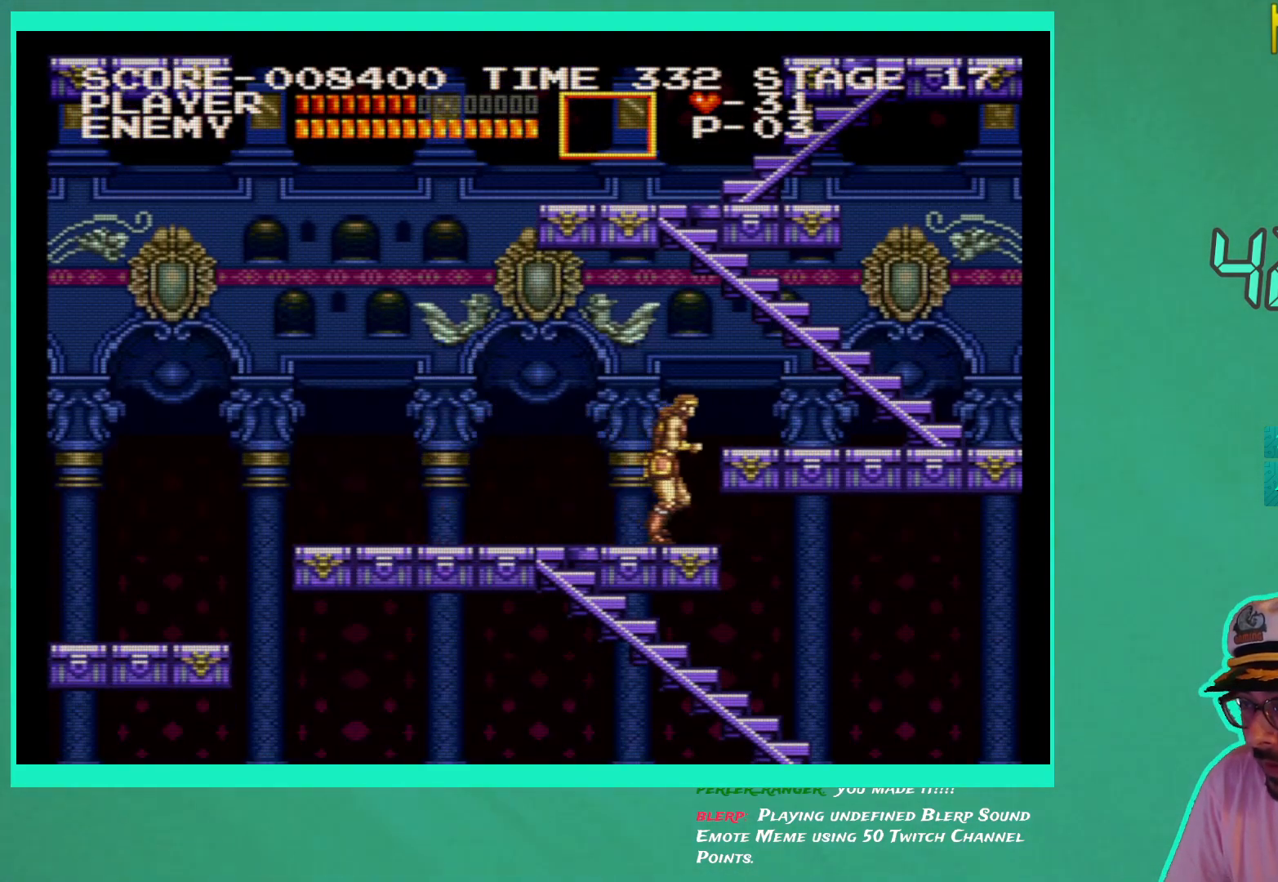
{"buttons": ["DPAD_RIGHT"], "left_stick": "center", "right_stick": "center", "events": [[83, "A", "up"]]}
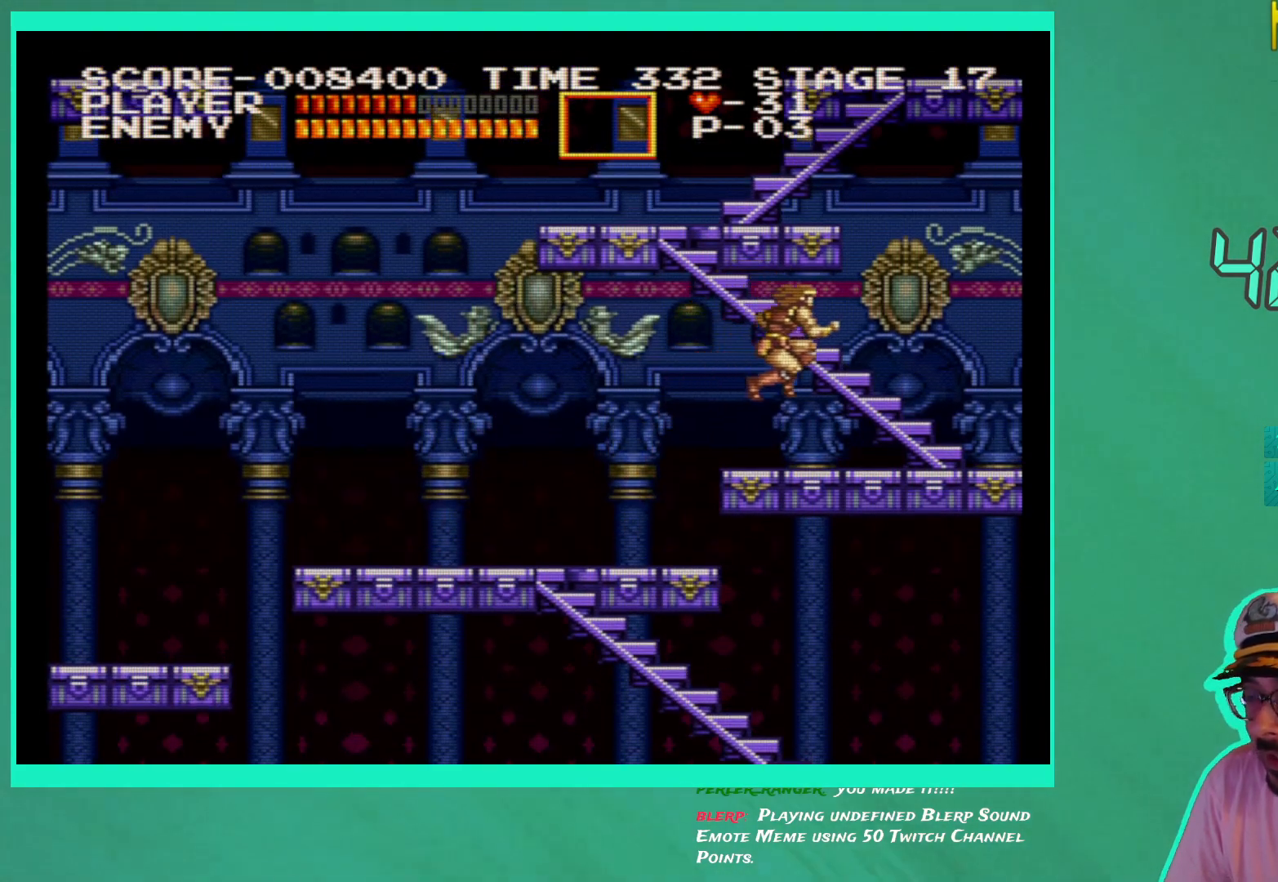
{"buttons": ["DPAD_RIGHT"], "left_stick": "center", "right_stick": "center", "events": []}
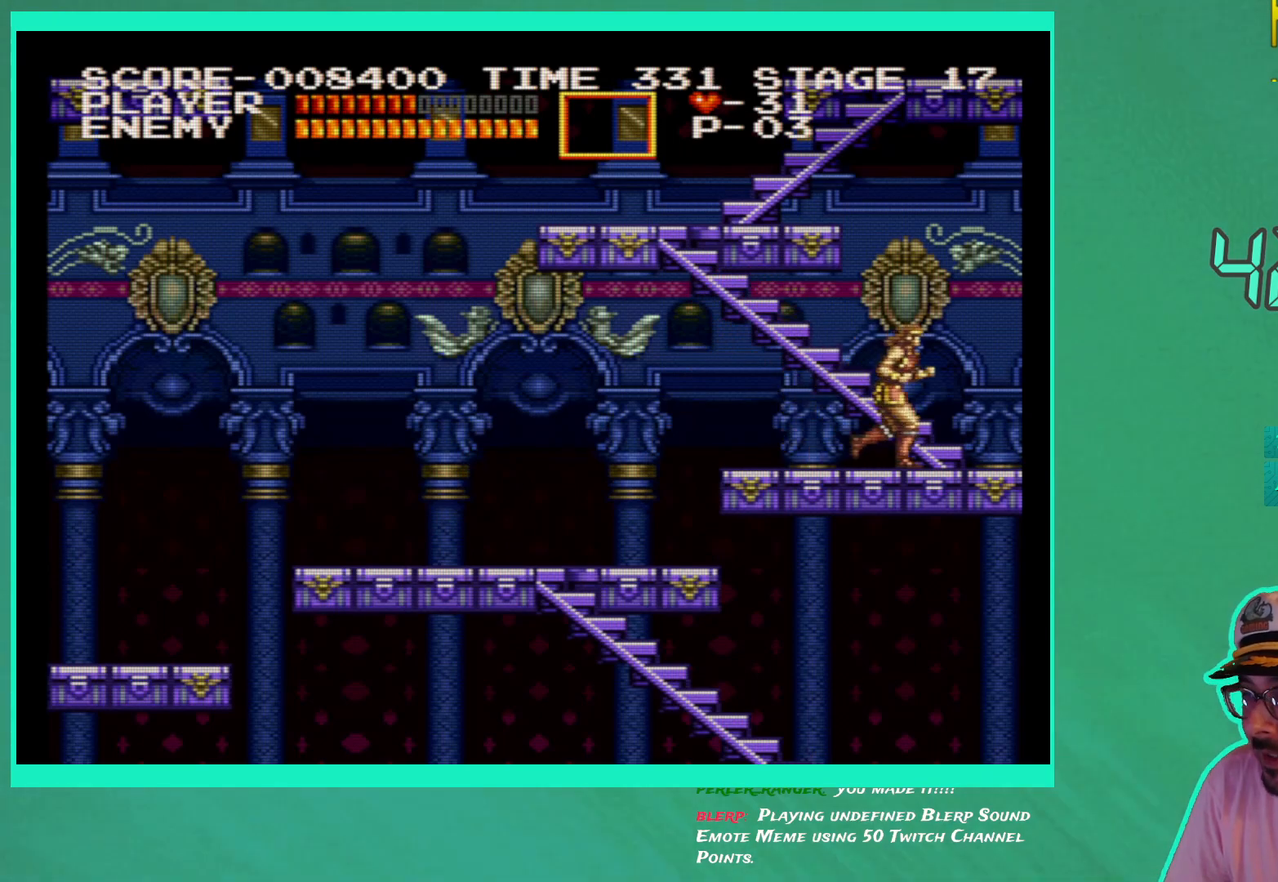
{"buttons": ["DPAD_RIGHT"], "left_stick": "center", "right_stick": "center", "events": [[100, "DPAD_UP", "down"], [117, "DPAD_RIGHT", "up"], [200, "DPAD_LEFT", "down"], [433, "DPAD_LEFT", "up"], [450, "DPAD_RIGHT", "down"], [467, "DPAD_UP", "up"]]}
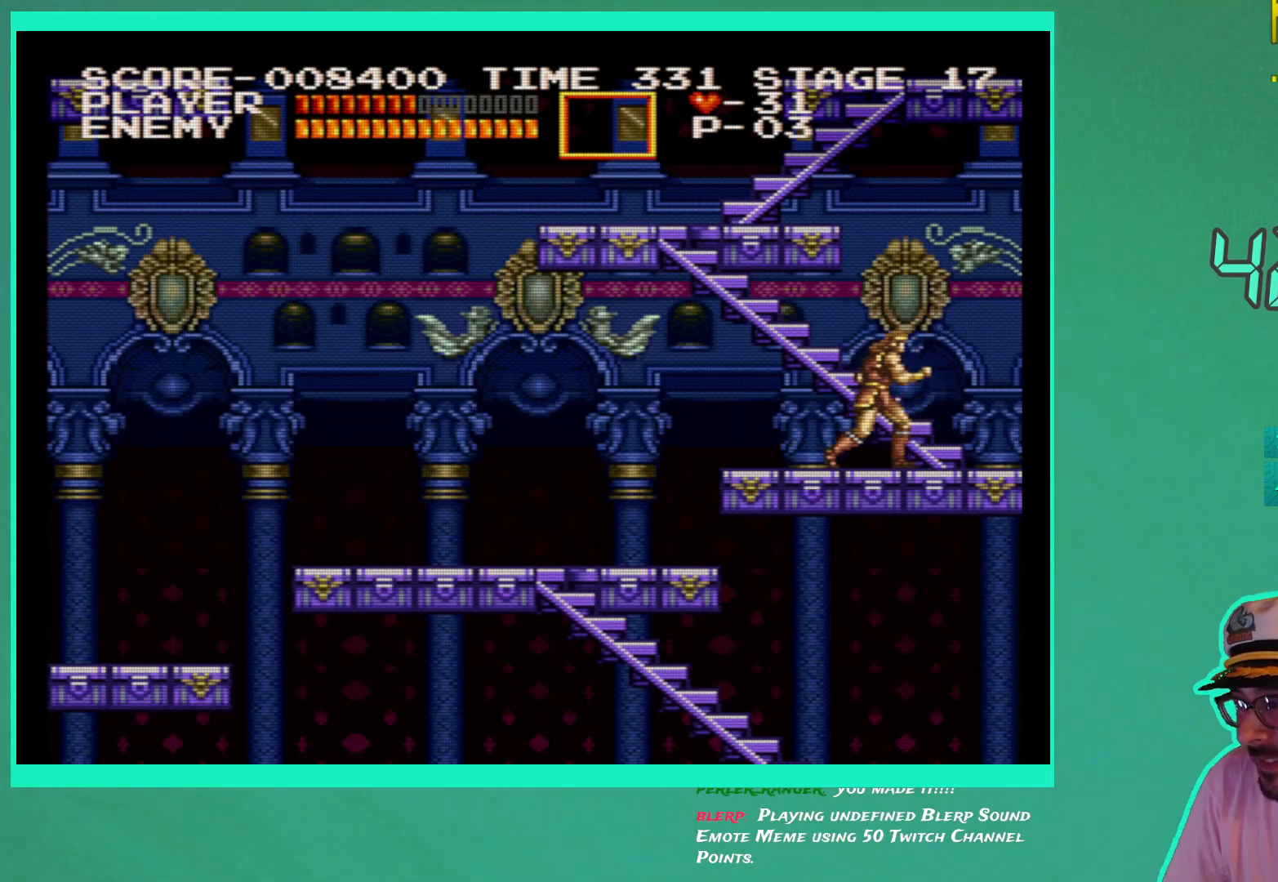
{"buttons": ["DPAD_UP", "DPAD_LEFT"], "left_stick": "center", "right_stick": "center", "events": [[317, "DPAD_UP", "down"], [350, "DPAD_RIGHT", "up"], [417, "DPAD_LEFT", "down"]]}
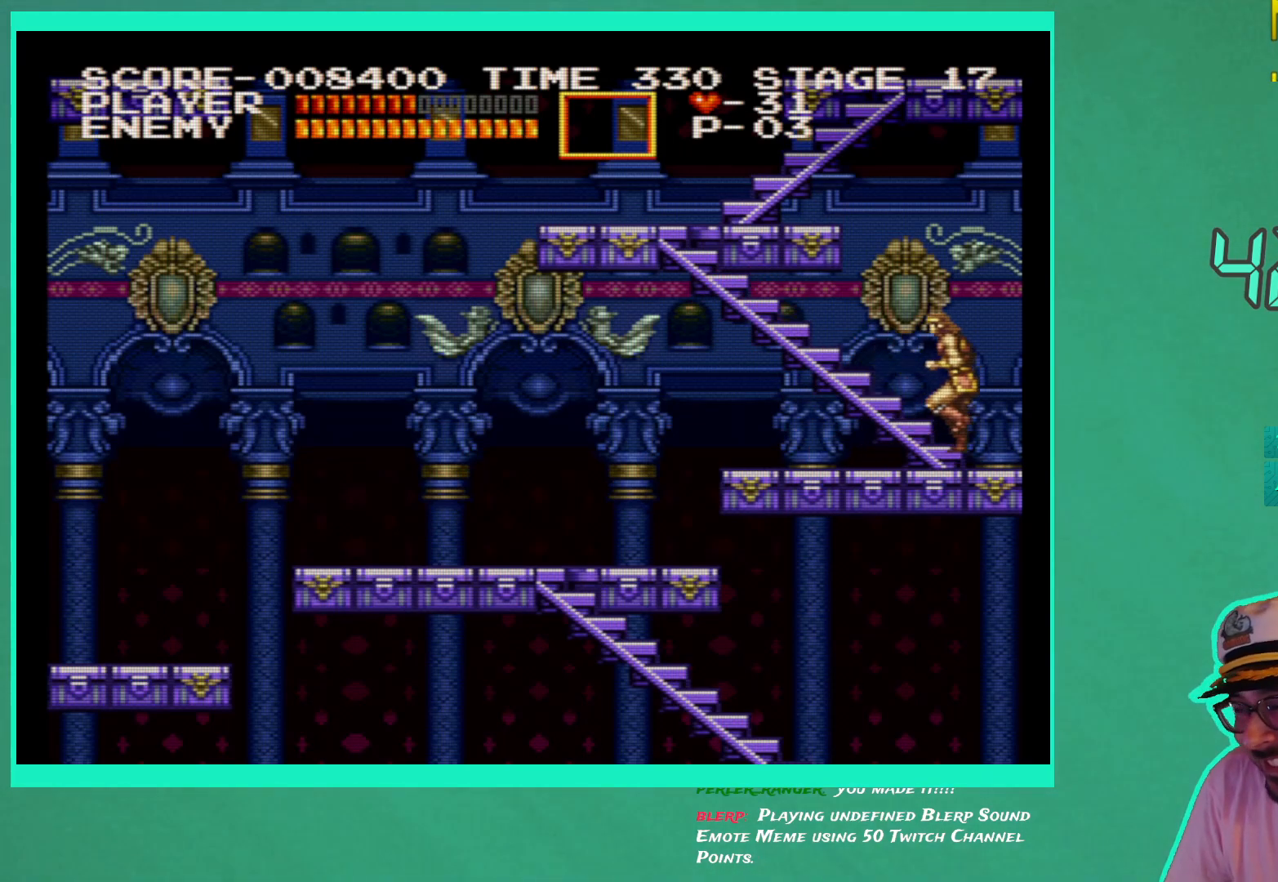
{"buttons": ["DPAD_UP", "DPAD_LEFT"], "left_stick": "center", "right_stick": "center", "events": []}
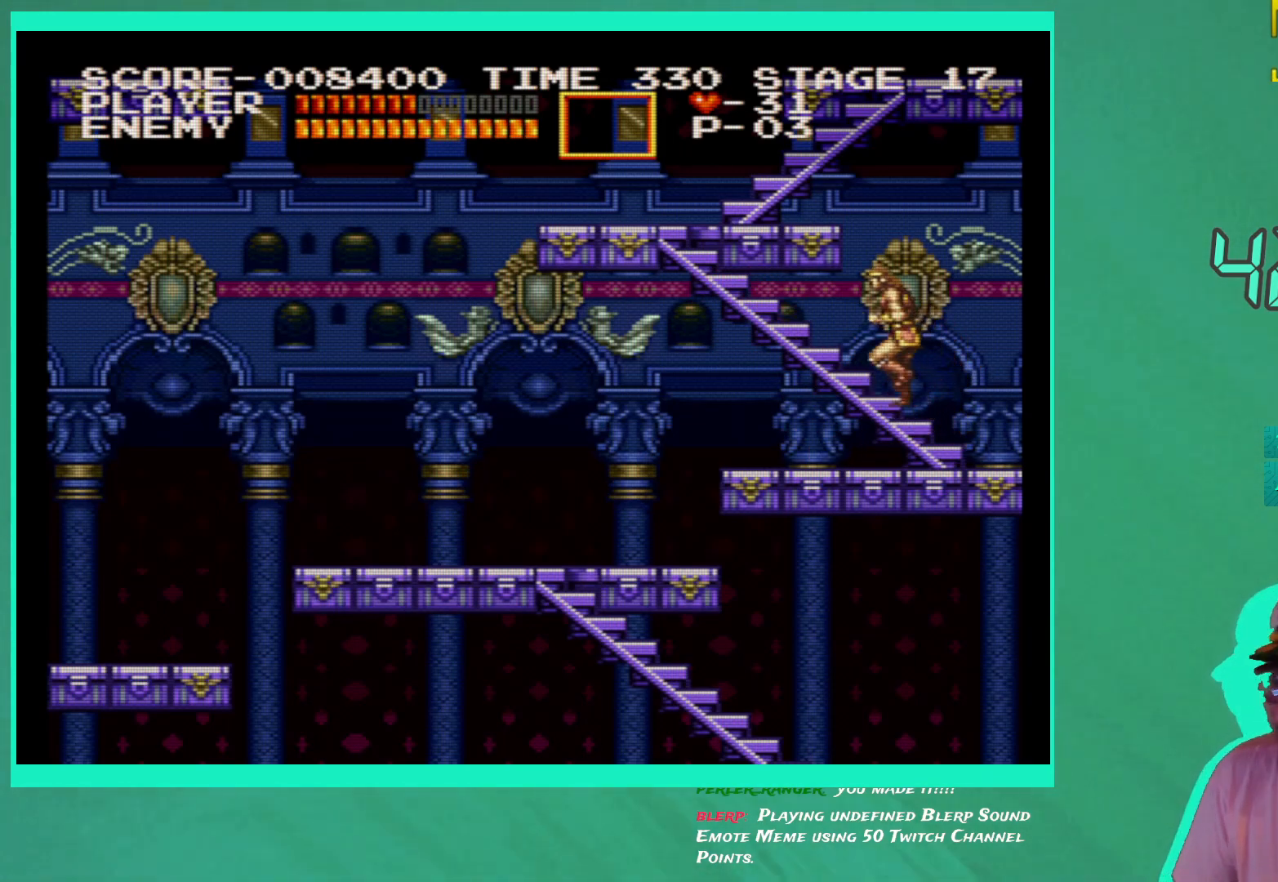
{"buttons": ["DPAD_UP", "DPAD_LEFT"], "left_stick": "center", "right_stick": "center", "events": []}
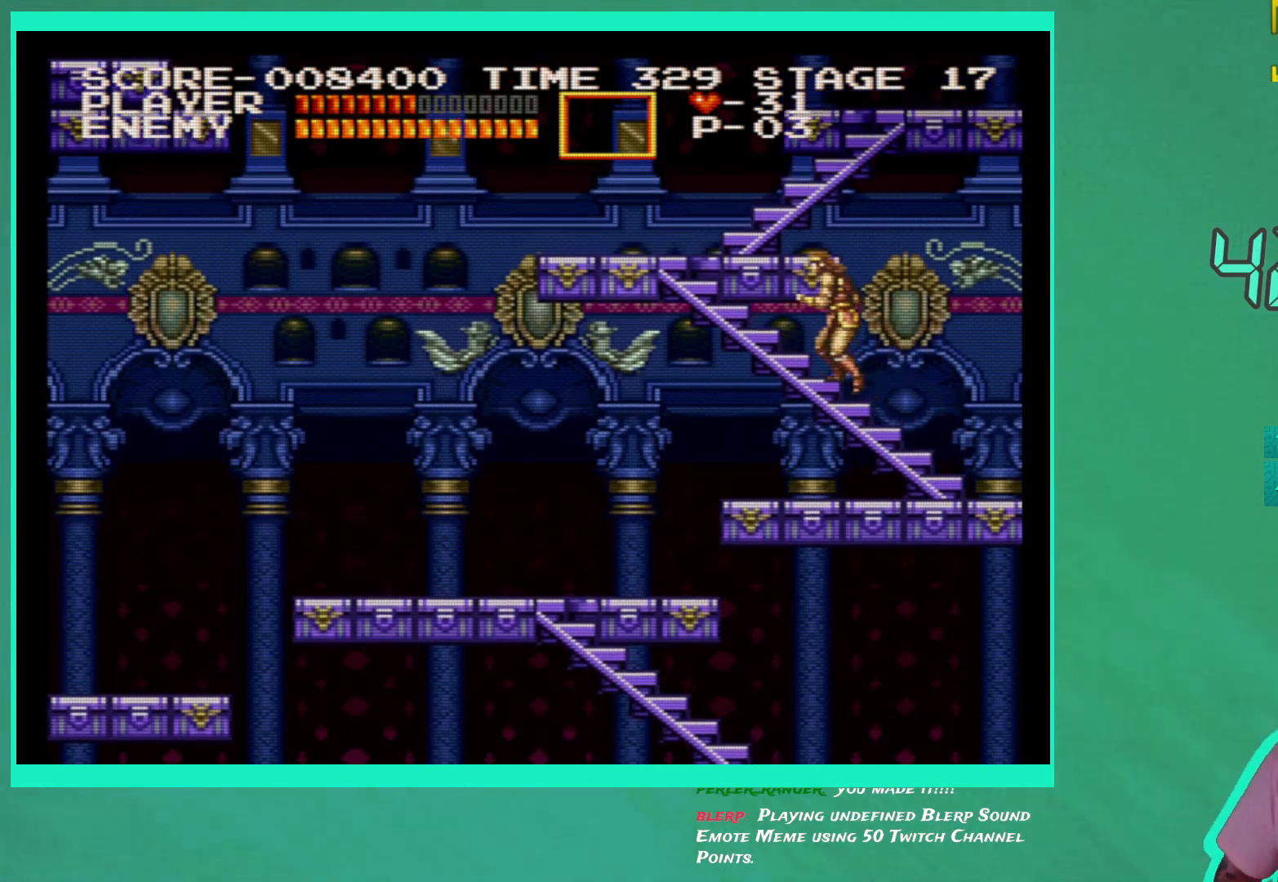
{"buttons": ["DPAD_UP", "DPAD_LEFT"], "left_stick": "center", "right_stick": "center", "events": []}
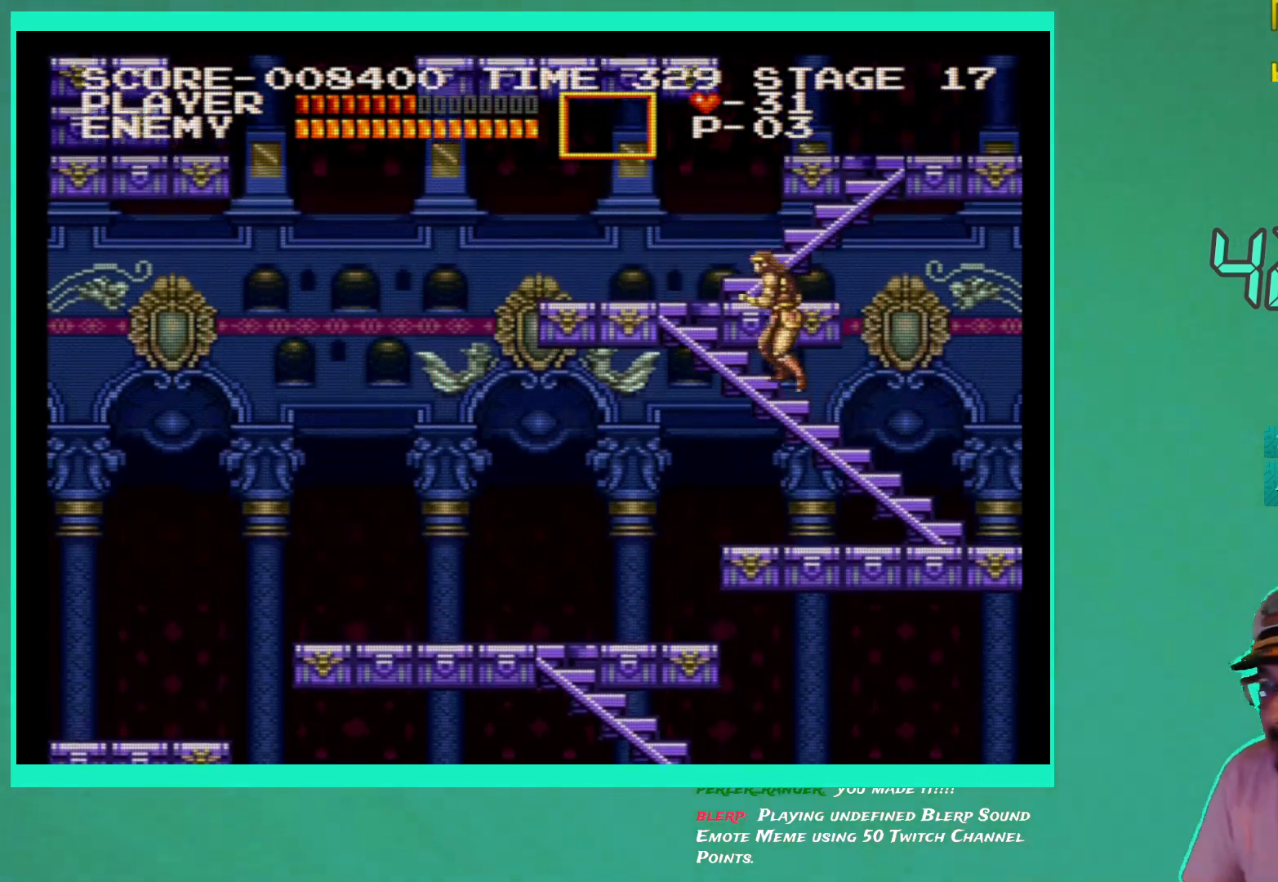
{"buttons": ["DPAD_UP"], "left_stick": "center", "right_stick": "center", "events": [[267, "DPAD_LEFT", "up"]]}